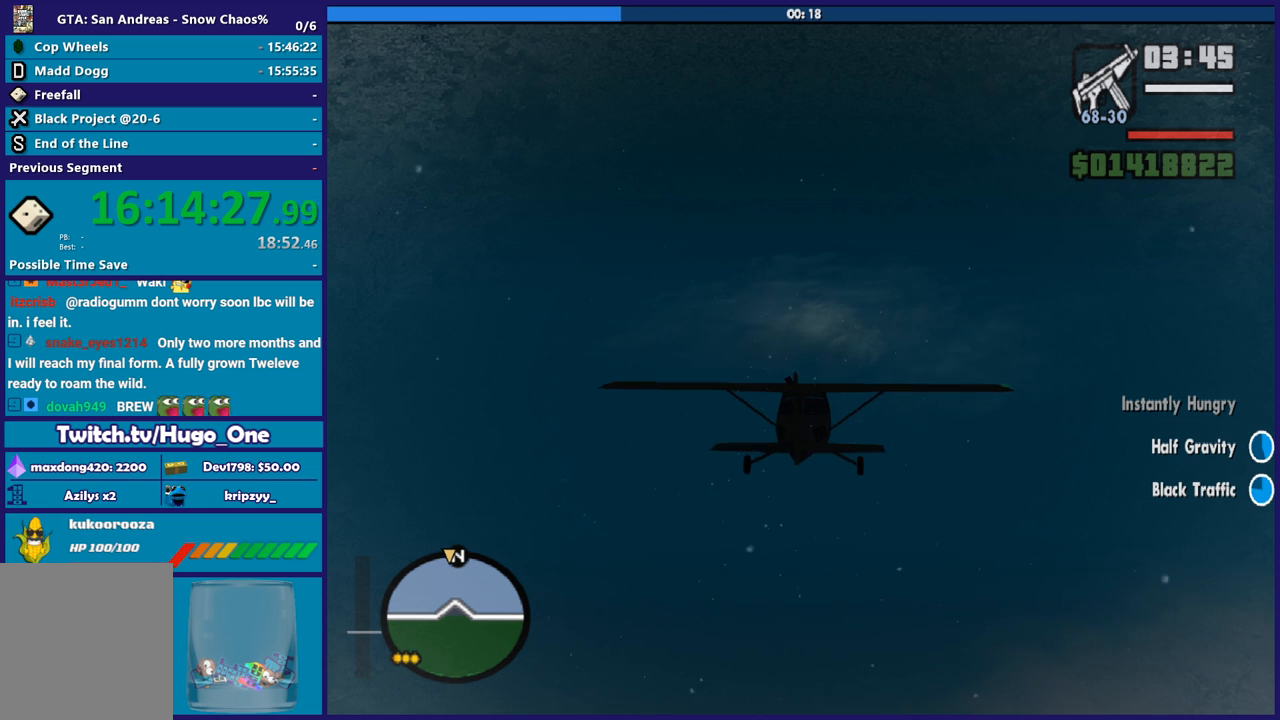
Gameplay with a controller (Xbox layout); each line is a JSON object with the inputs held at the frame after it. "events" lists button and stick changes between this image and that frame as [ms after this image, input, new state], when the widget could be followed in between. Not read: R3 right_stick.
{"buttons": ["R2"], "left_stick": "center", "events": [[167, "left_stick", "up"], [267, "left_stick", "center"]]}
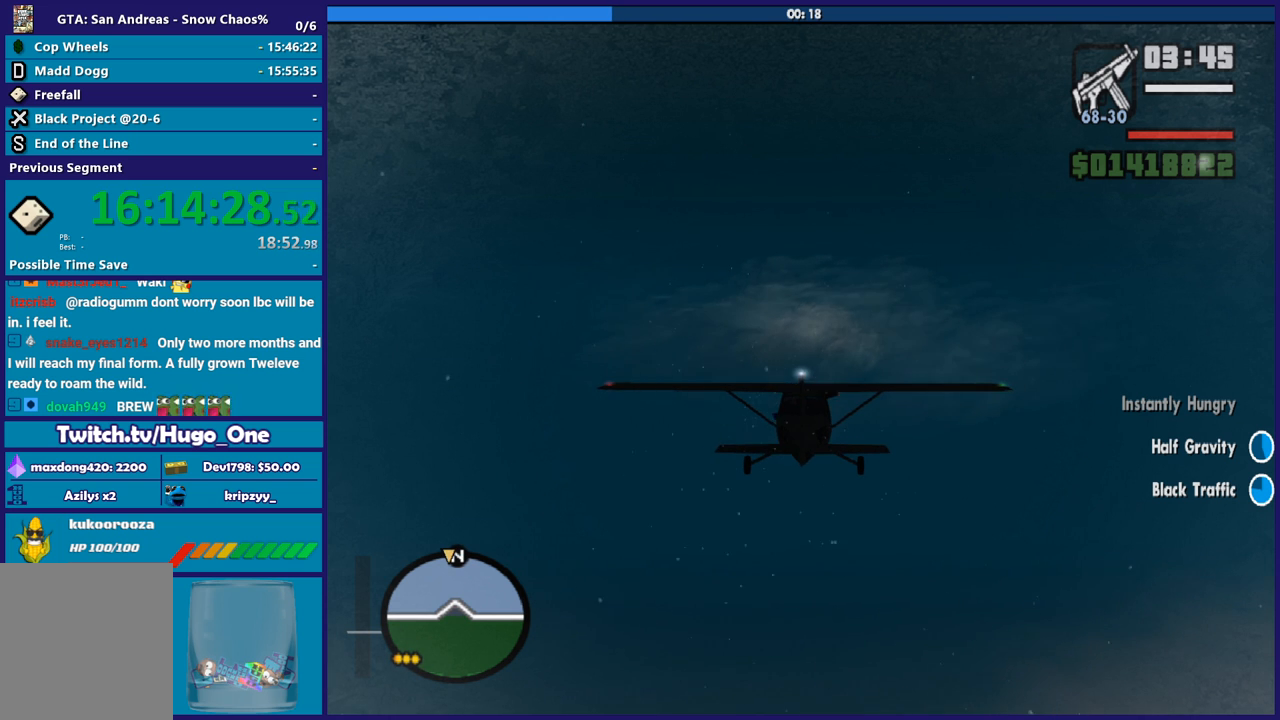
{"buttons": ["R2"], "left_stick": "up", "events": [[500, "left_stick", "up"]]}
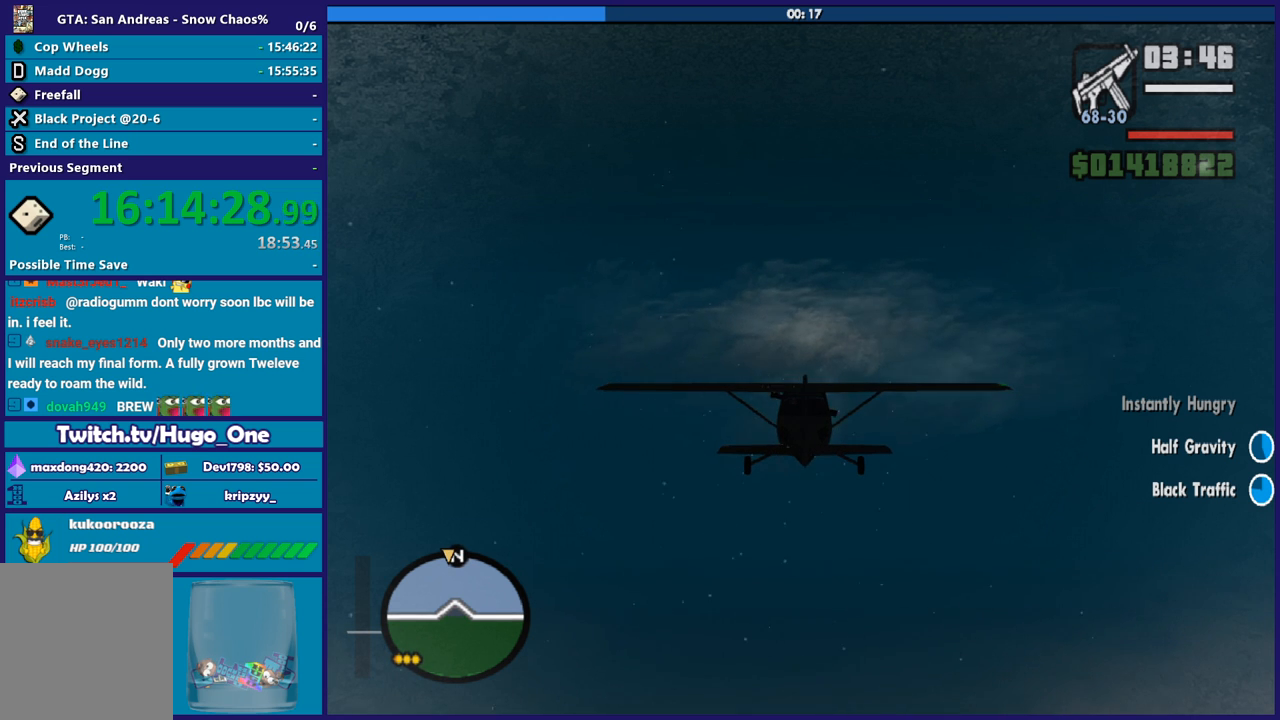
{"buttons": ["R2"], "left_stick": "center", "events": [[201, "left_stick", "center"]]}
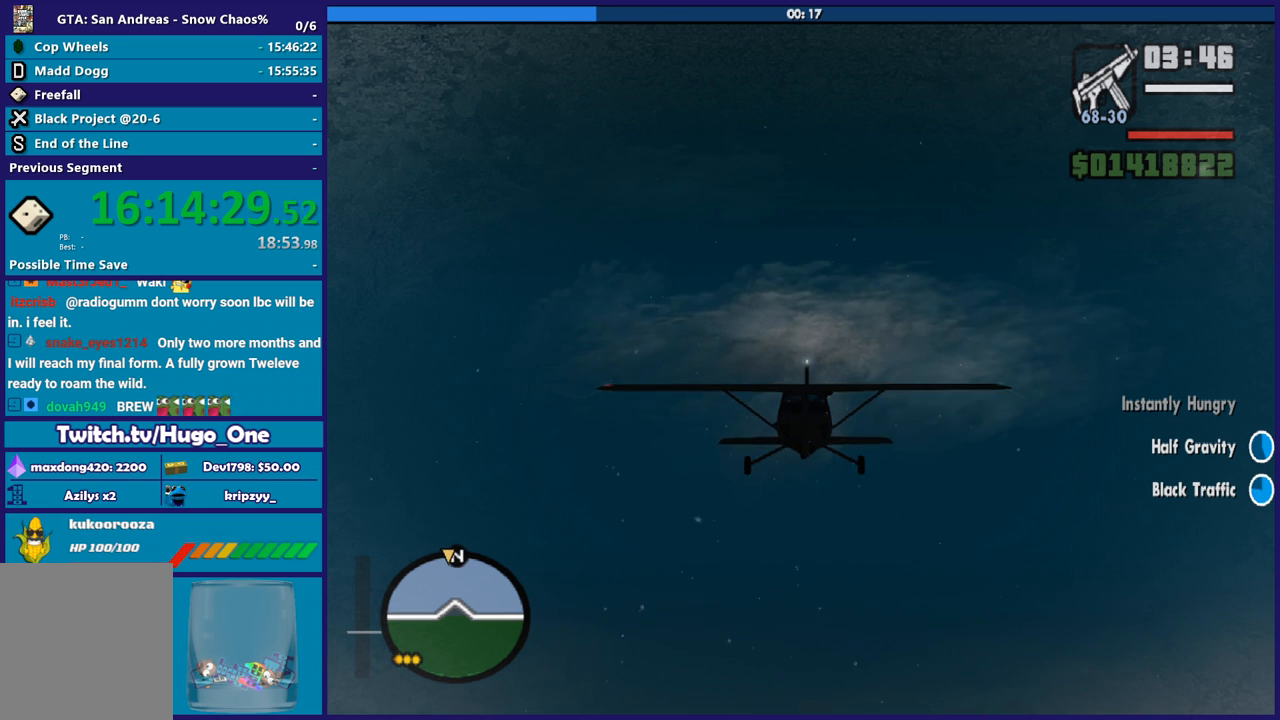
{"buttons": ["R2"], "left_stick": "center", "events": []}
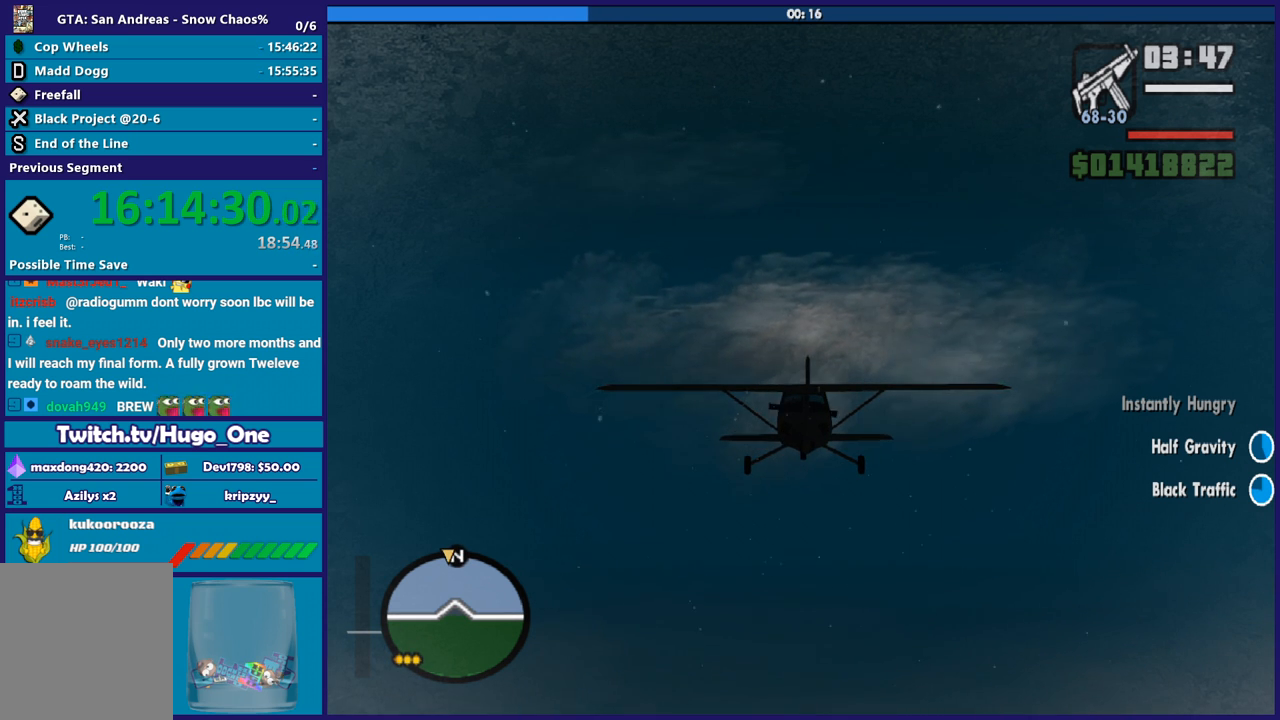
{"buttons": ["R2"], "left_stick": "center", "events": []}
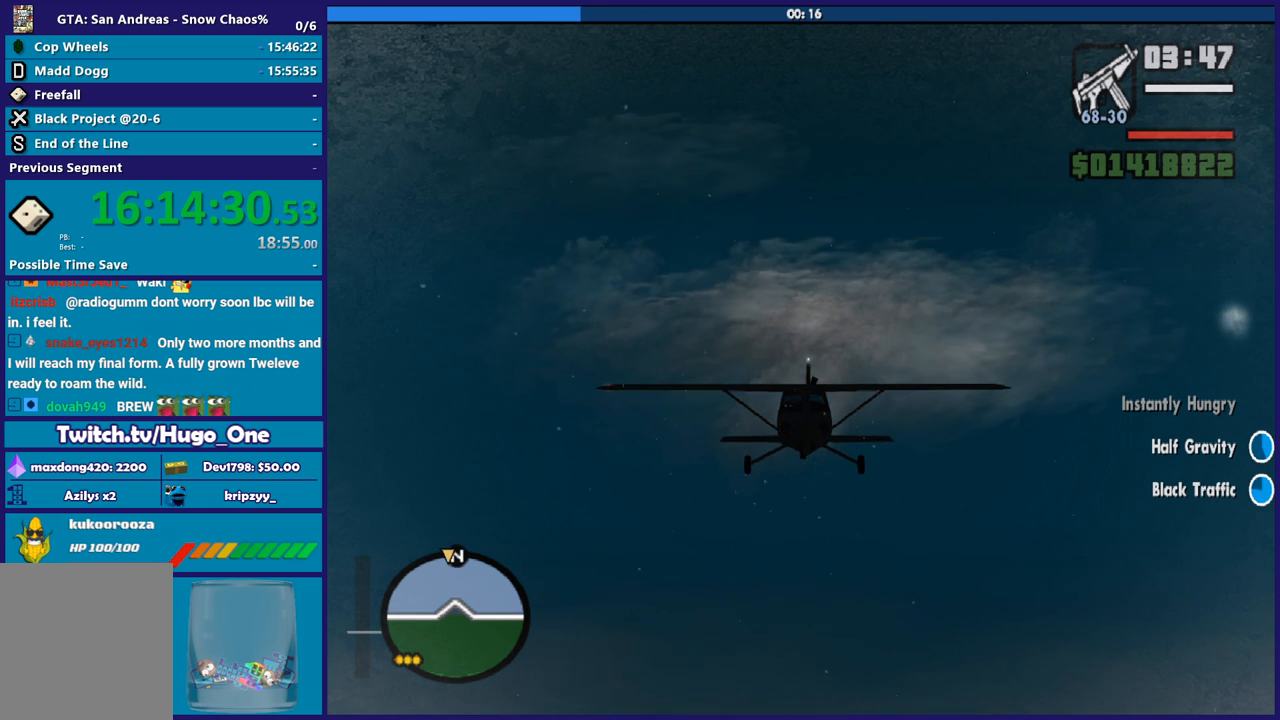
{"buttons": ["R2"], "left_stick": "center", "events": []}
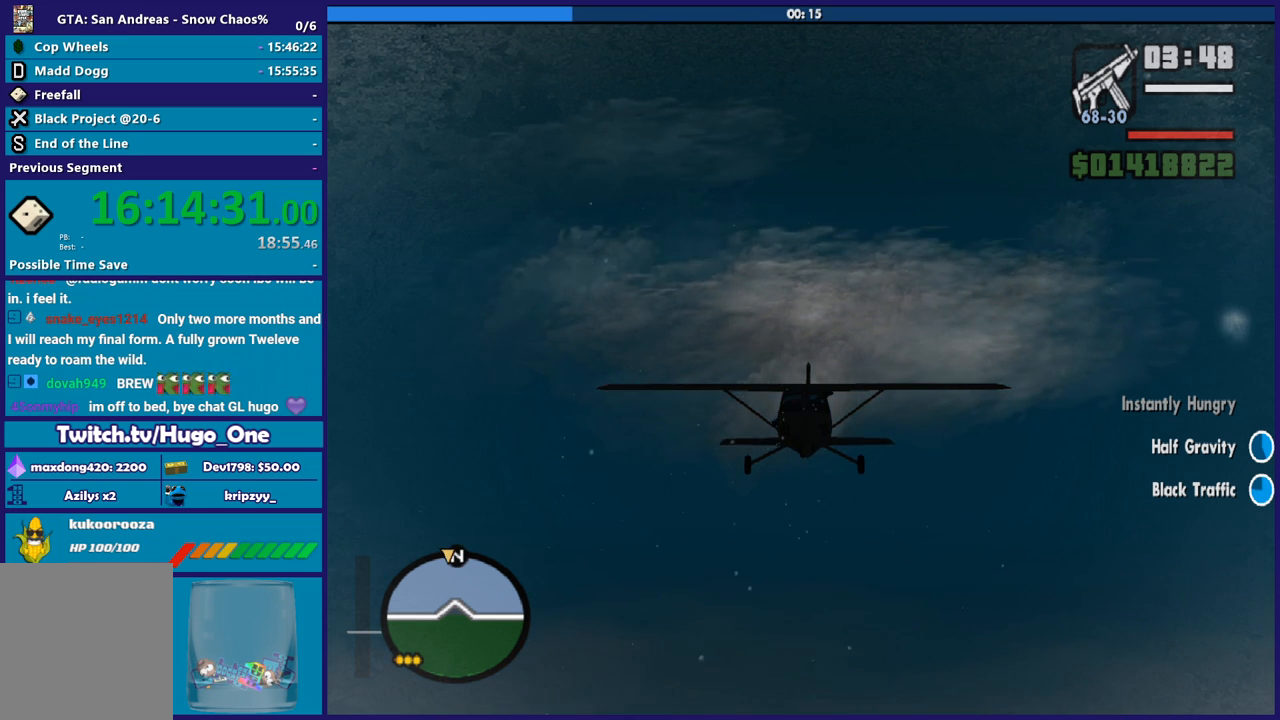
{"buttons": ["R2"], "left_stick": "center", "events": []}
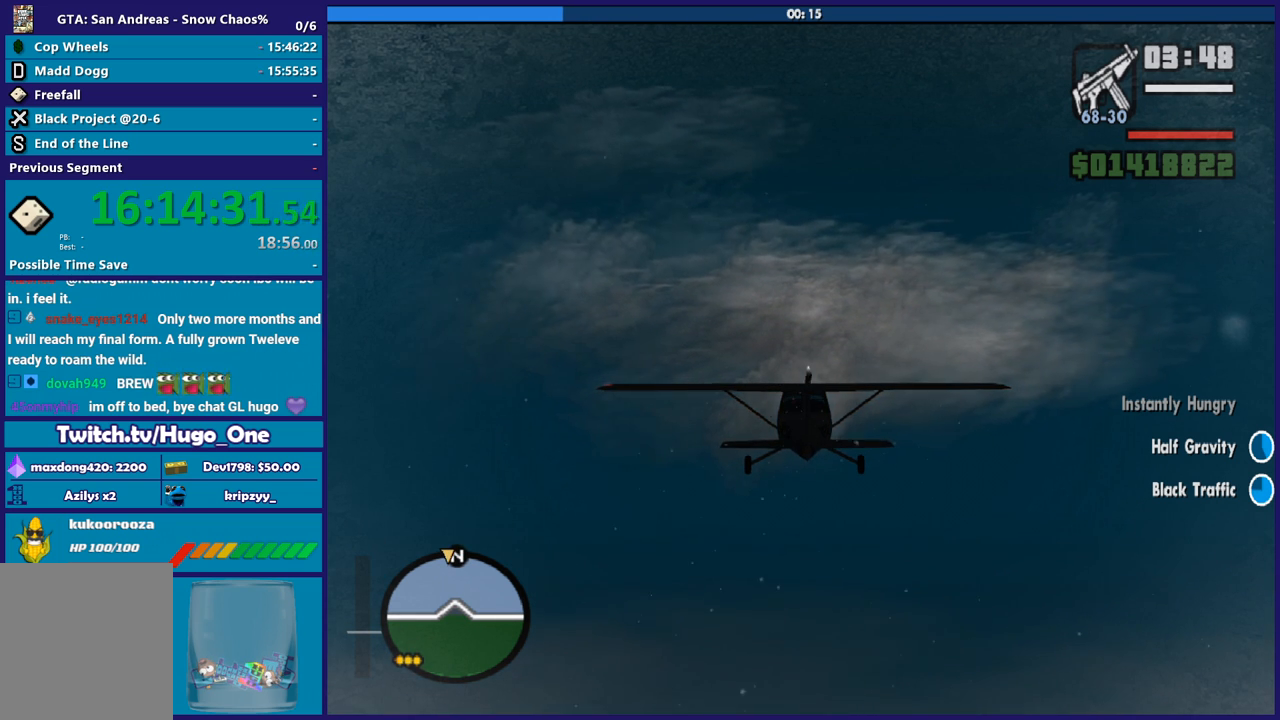
{"buttons": ["R2"], "left_stick": "center", "events": []}
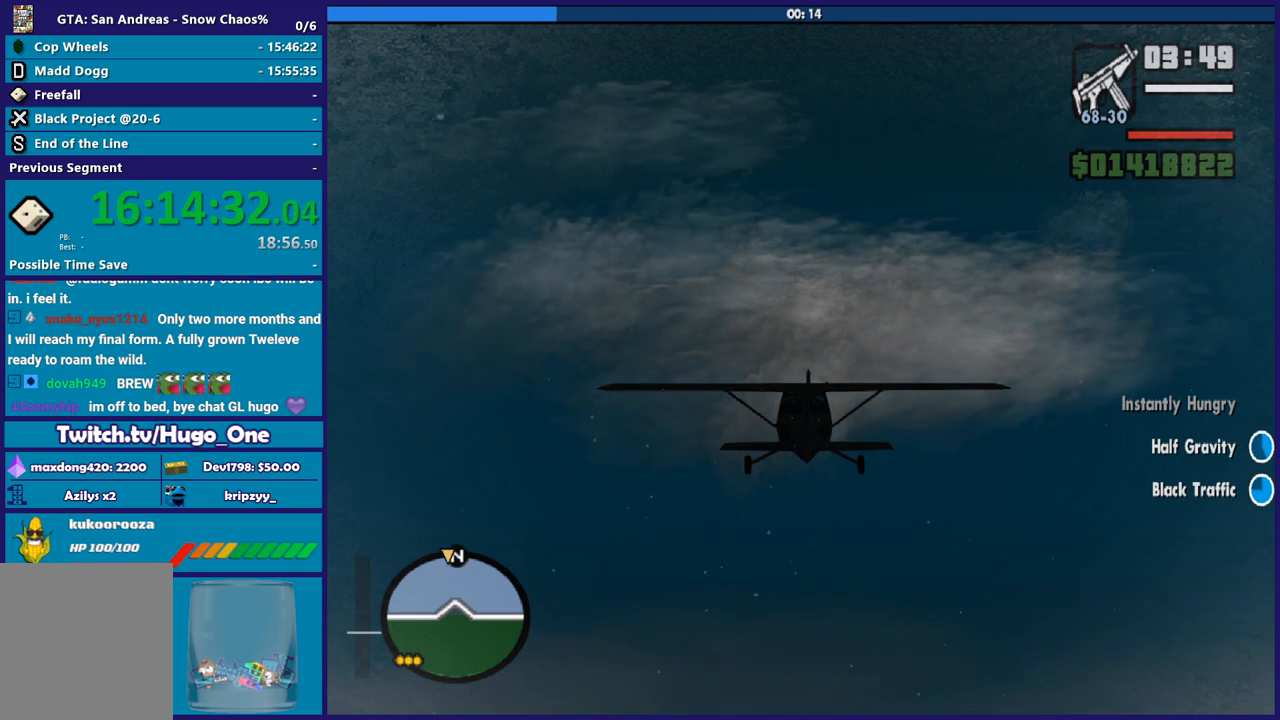
{"buttons": ["R2"], "left_stick": "center", "events": []}
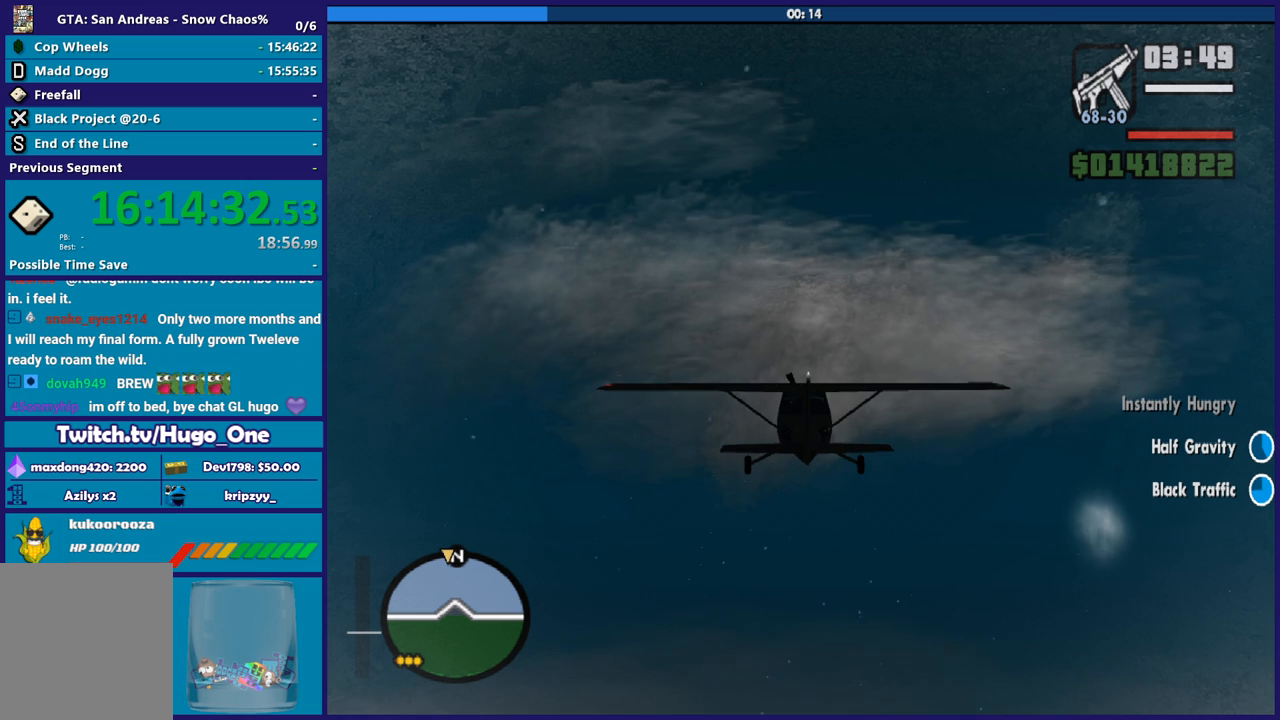
{"buttons": ["R2"], "left_stick": "center", "events": []}
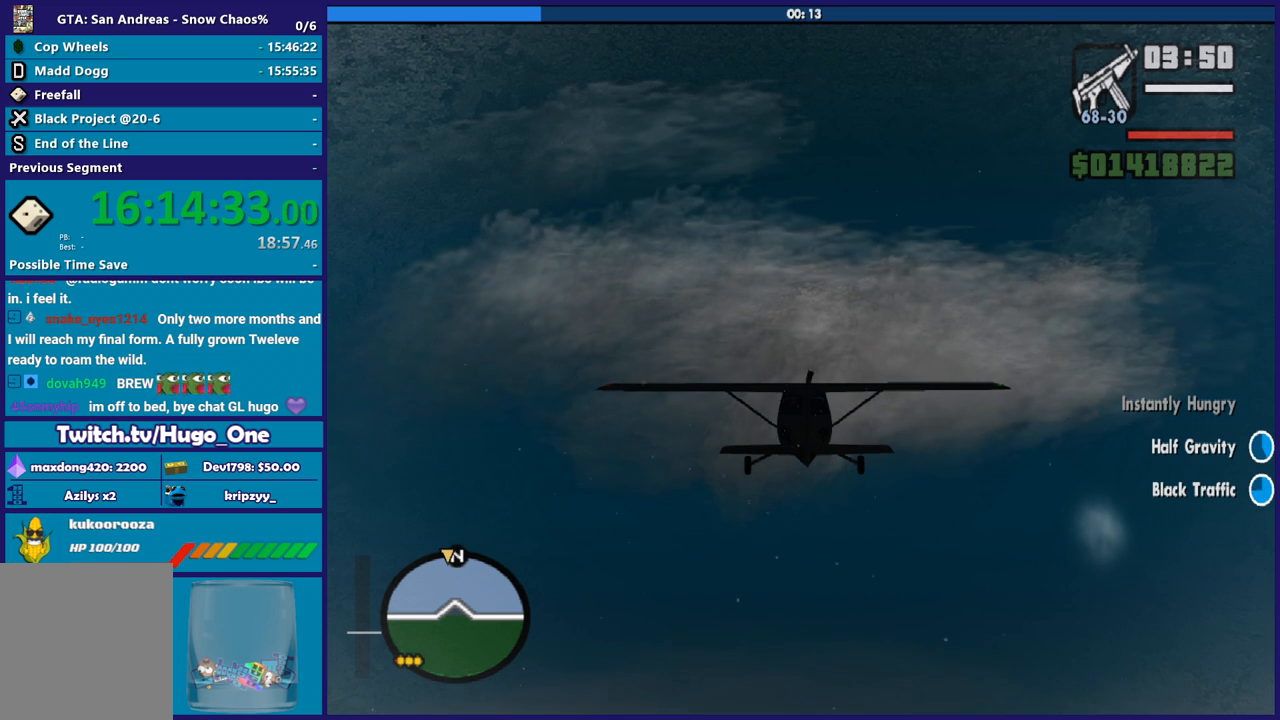
{"buttons": ["R2"], "left_stick": "center", "events": [[134, "left_stick", "up"], [267, "left_stick", "center"]]}
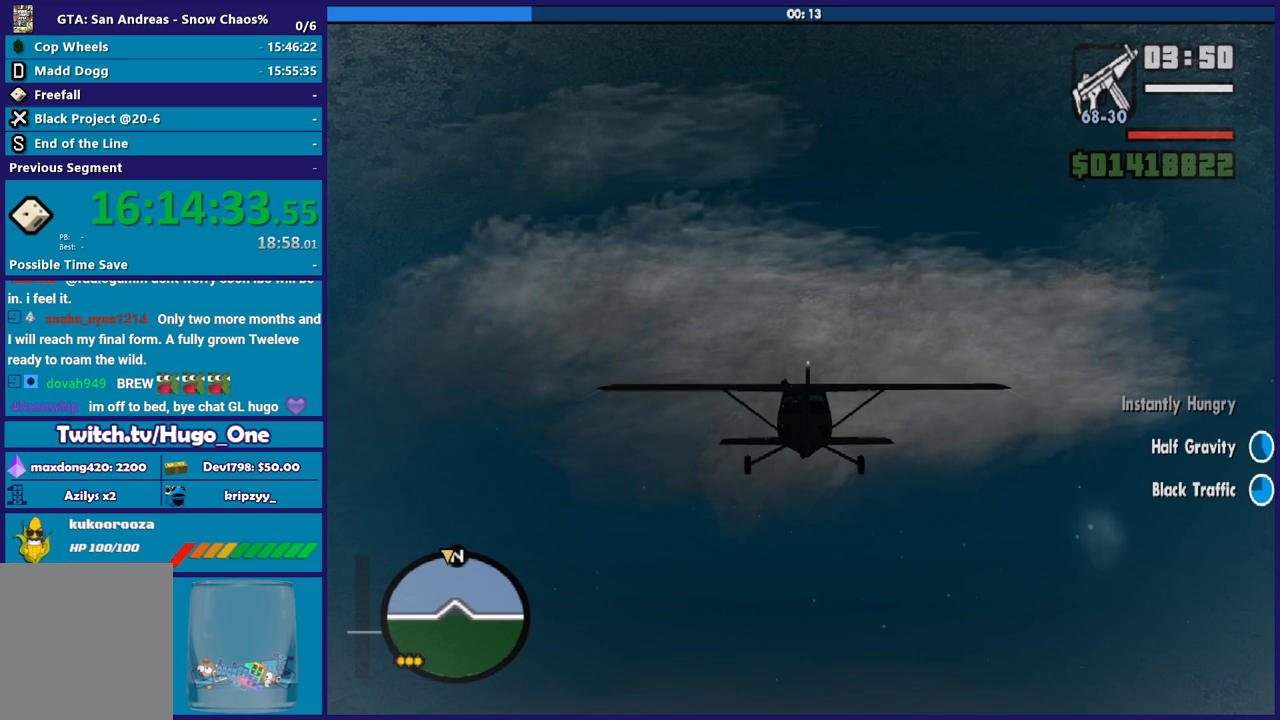
{"buttons": ["R2"], "left_stick": "center", "events": []}
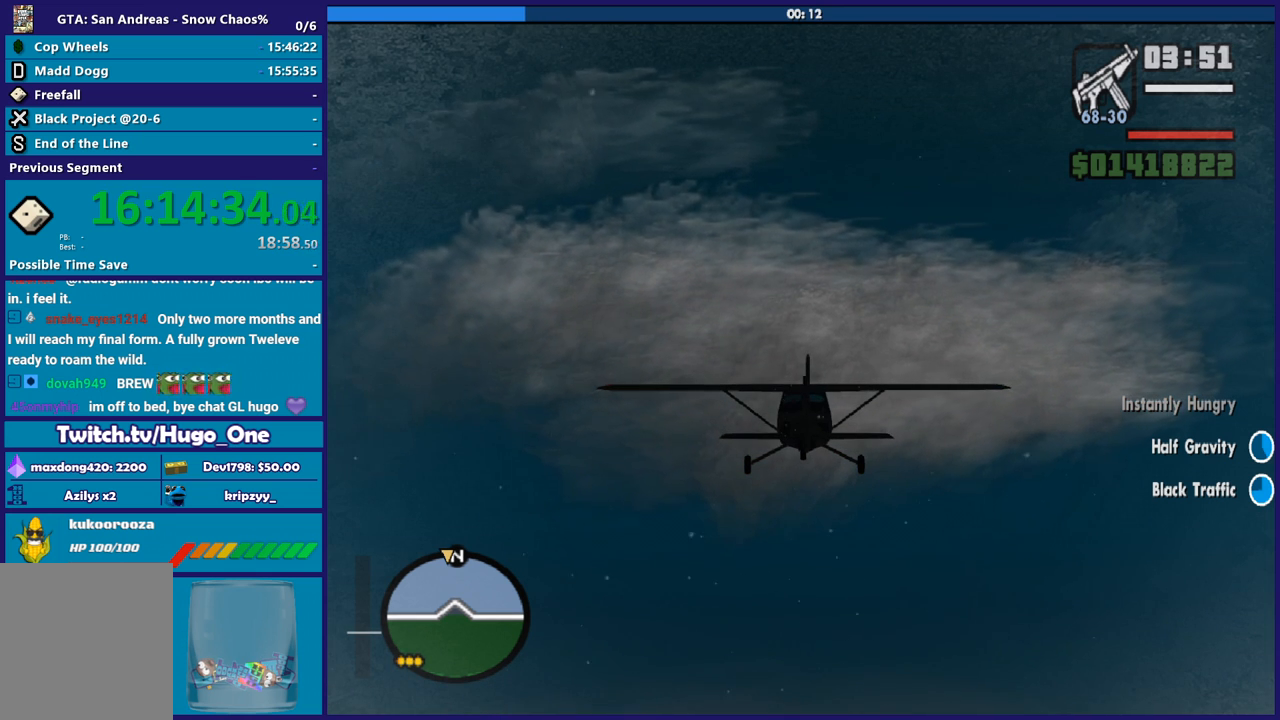
{"buttons": ["R2"], "left_stick": "center", "events": []}
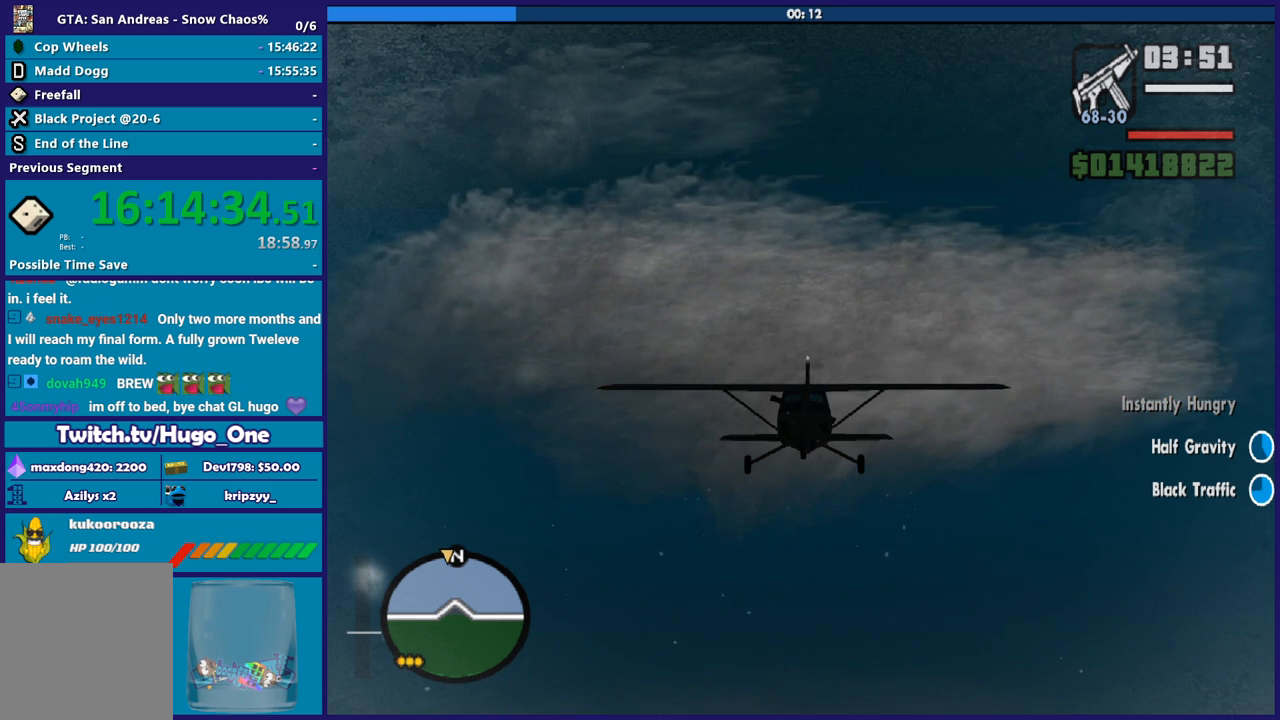
{"buttons": ["R2"], "left_stick": "center", "events": []}
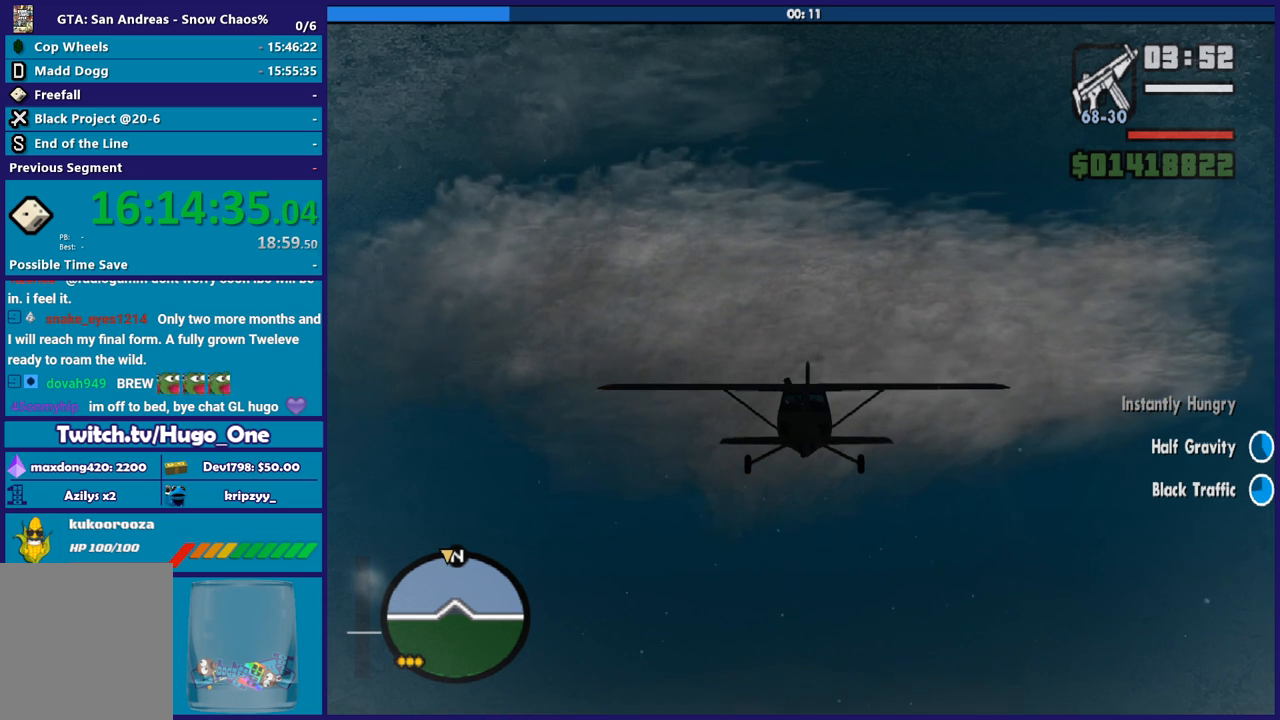
{"buttons": ["R2"], "left_stick": "center", "events": []}
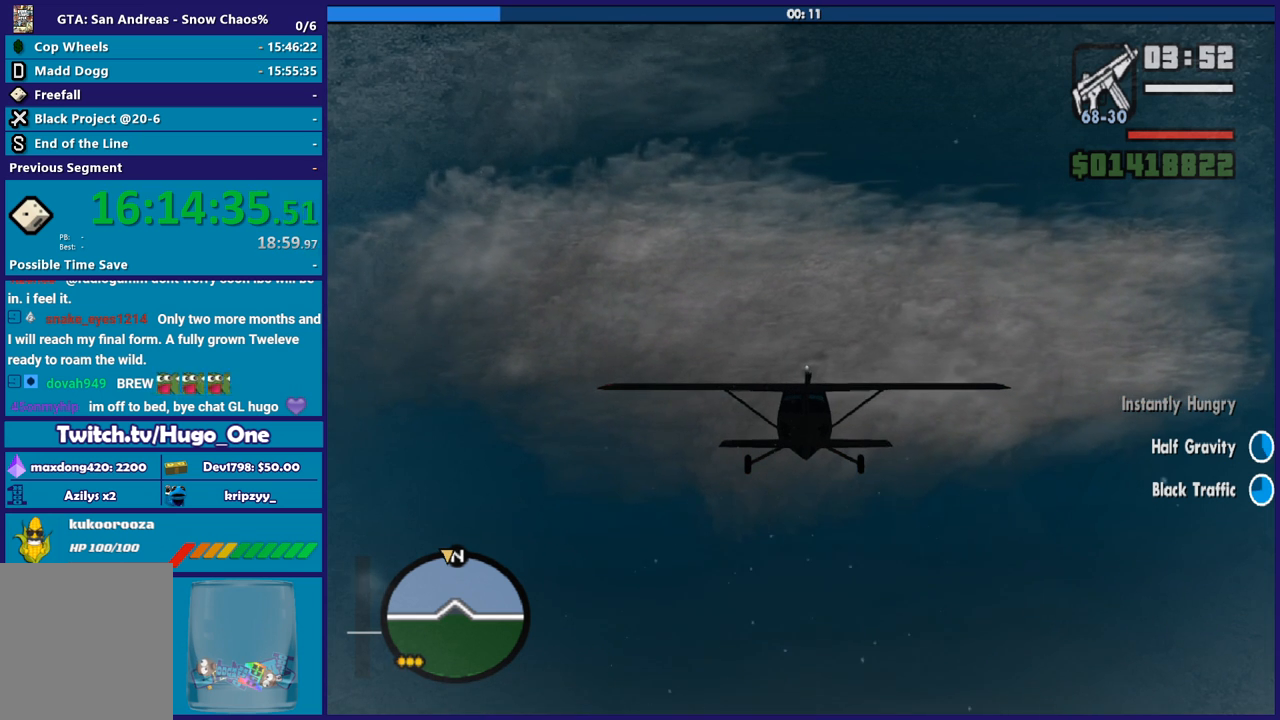
{"buttons": ["R2"], "left_stick": "center", "events": [[300, "R1", "down"], [467, "R1", "up"]]}
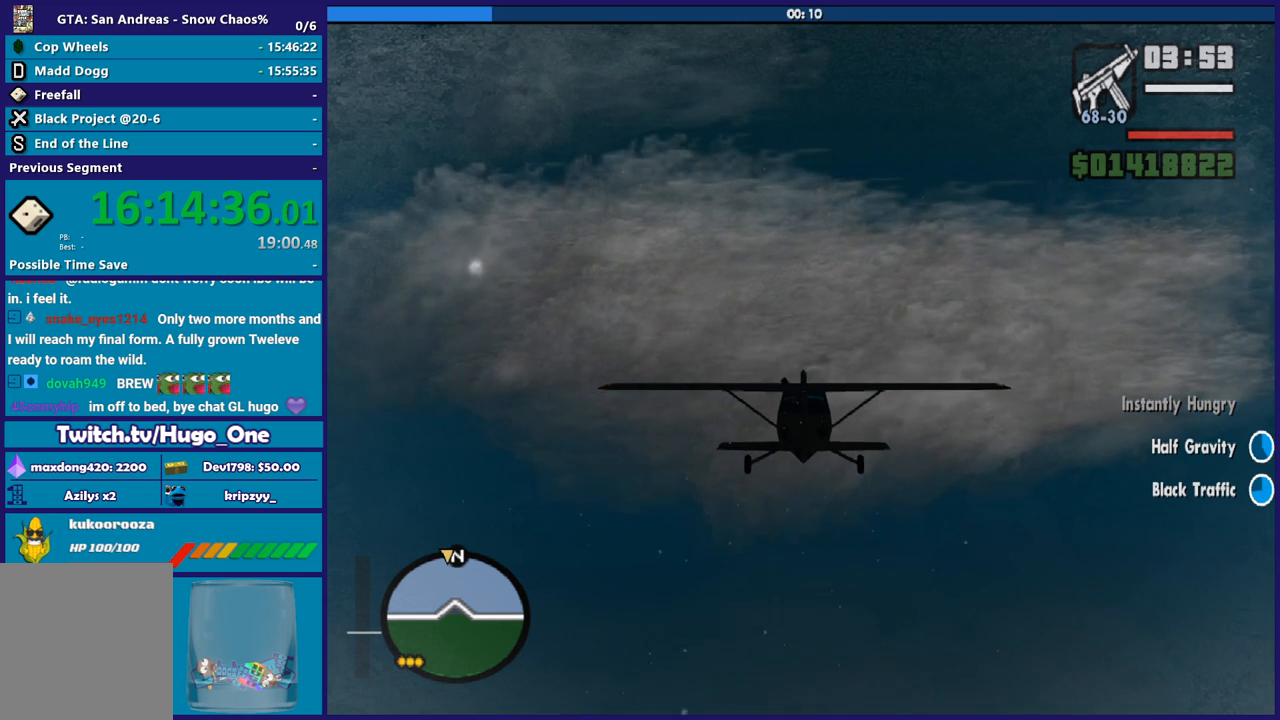
{"buttons": ["R2"], "left_stick": "center", "events": []}
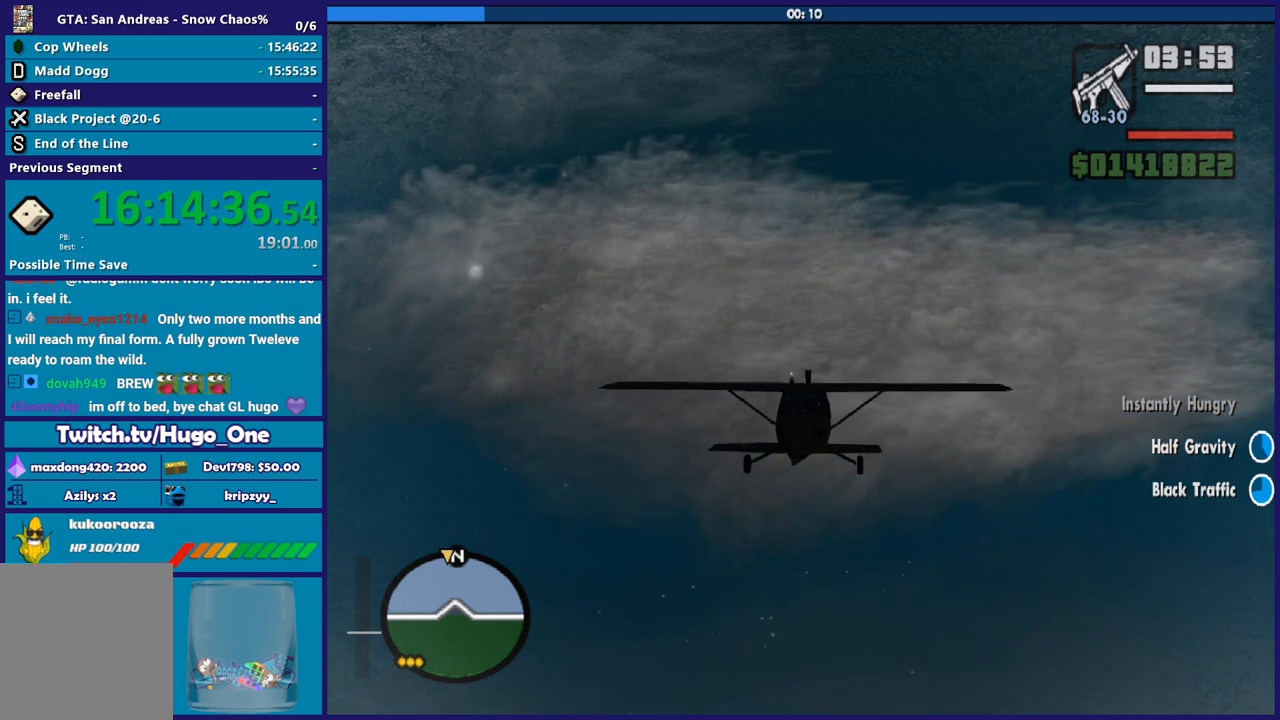
{"buttons": ["R2"], "left_stick": "center", "events": []}
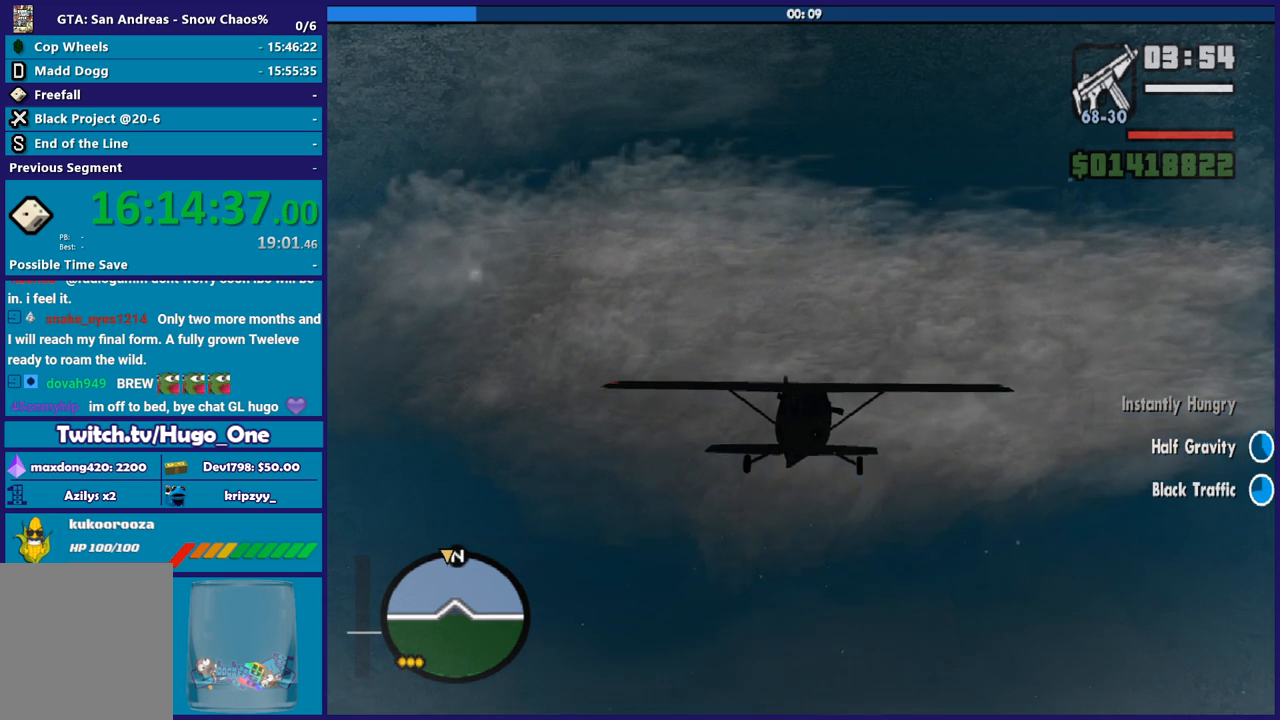
{"buttons": ["R2"], "left_stick": "center"}
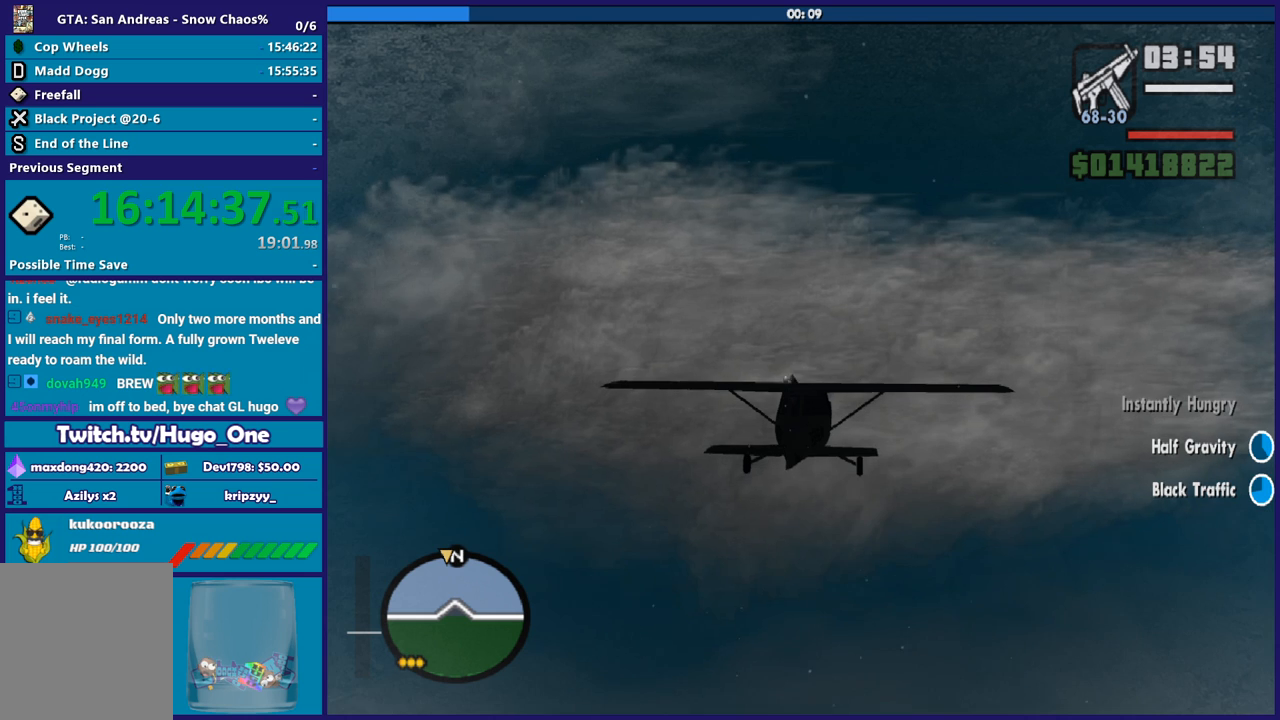
{"buttons": ["R2"], "left_stick": "center"}
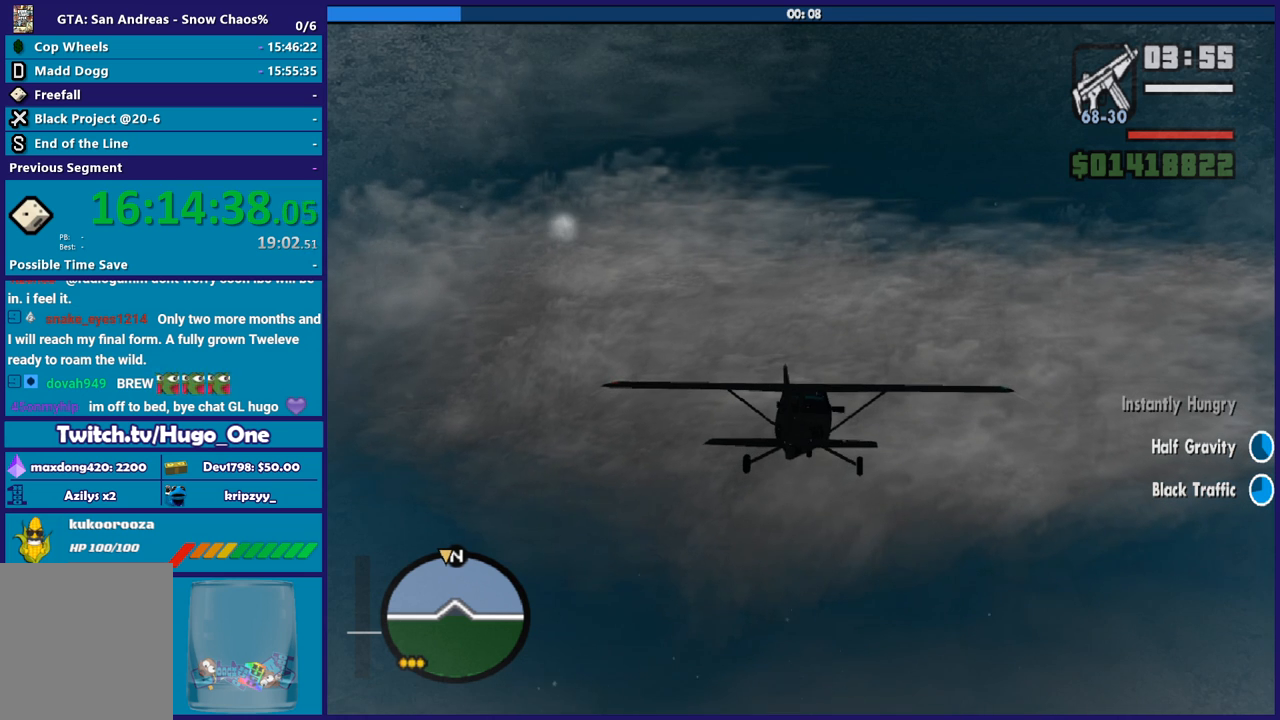
{"buttons": ["R2"], "left_stick": "center", "events": []}
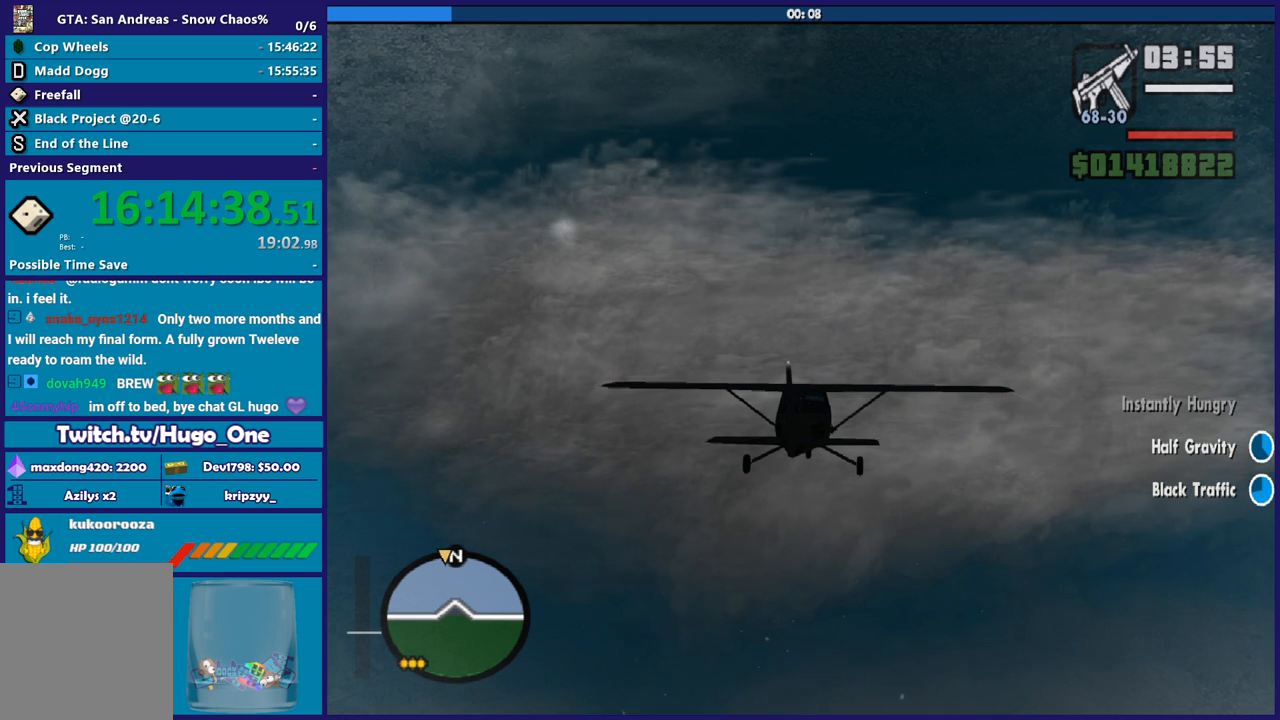
{"buttons": ["R2"], "left_stick": "center", "events": []}
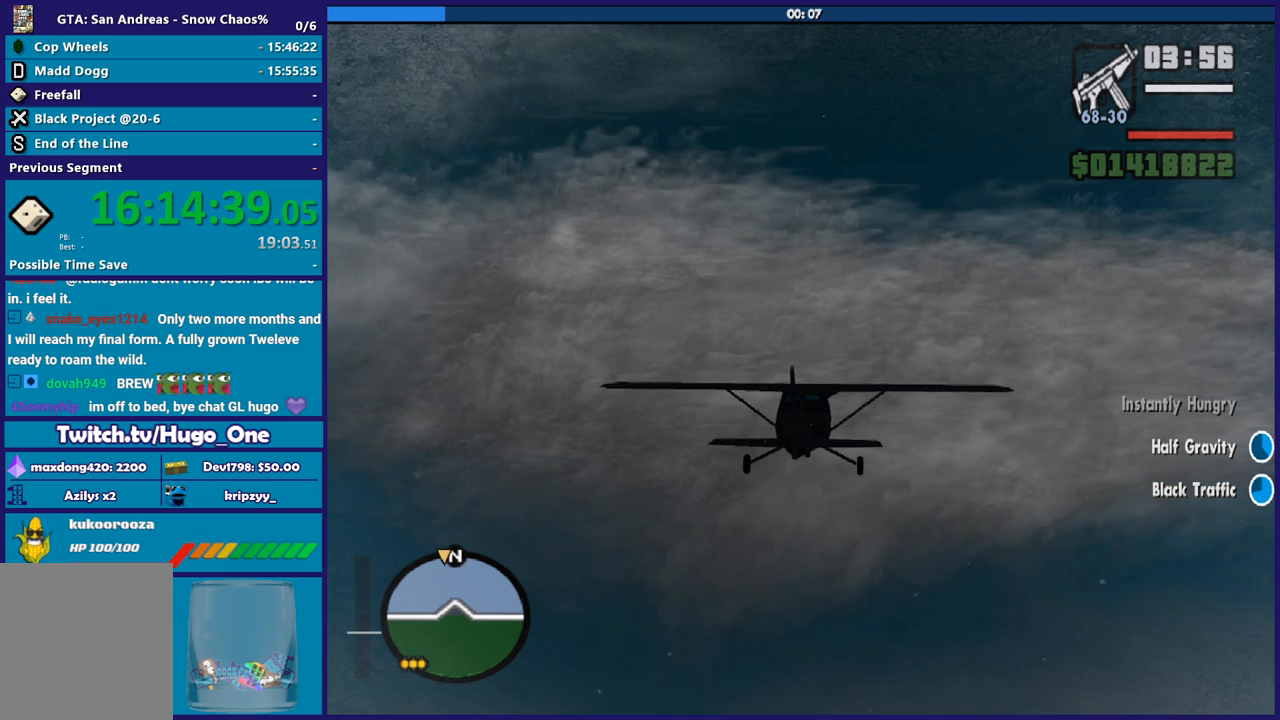
{"buttons": ["R2"], "left_stick": "center", "events": [[100, "L1", "down"], [234, "L1", "up"]]}
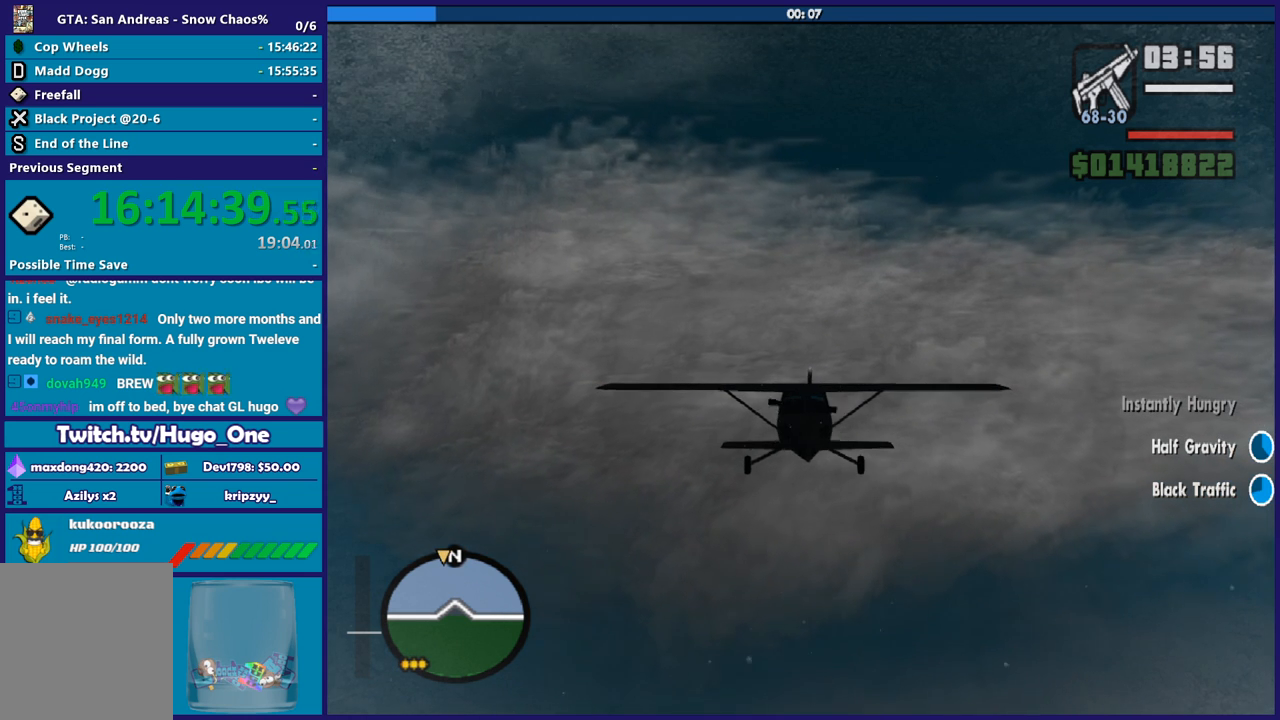
{"buttons": ["R2"], "left_stick": "center", "events": [[167, "left_stick", "up"], [267, "left_stick", "center"]]}
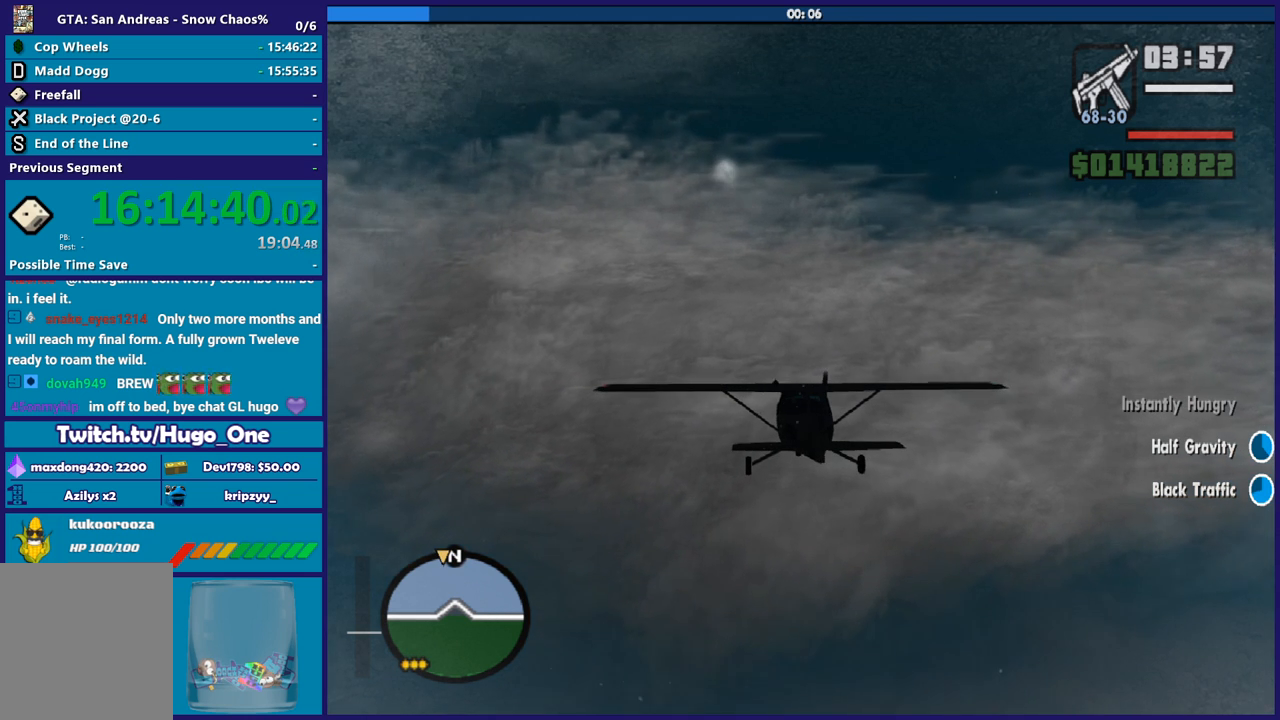
{"buttons": ["R2"], "left_stick": "center", "events": []}
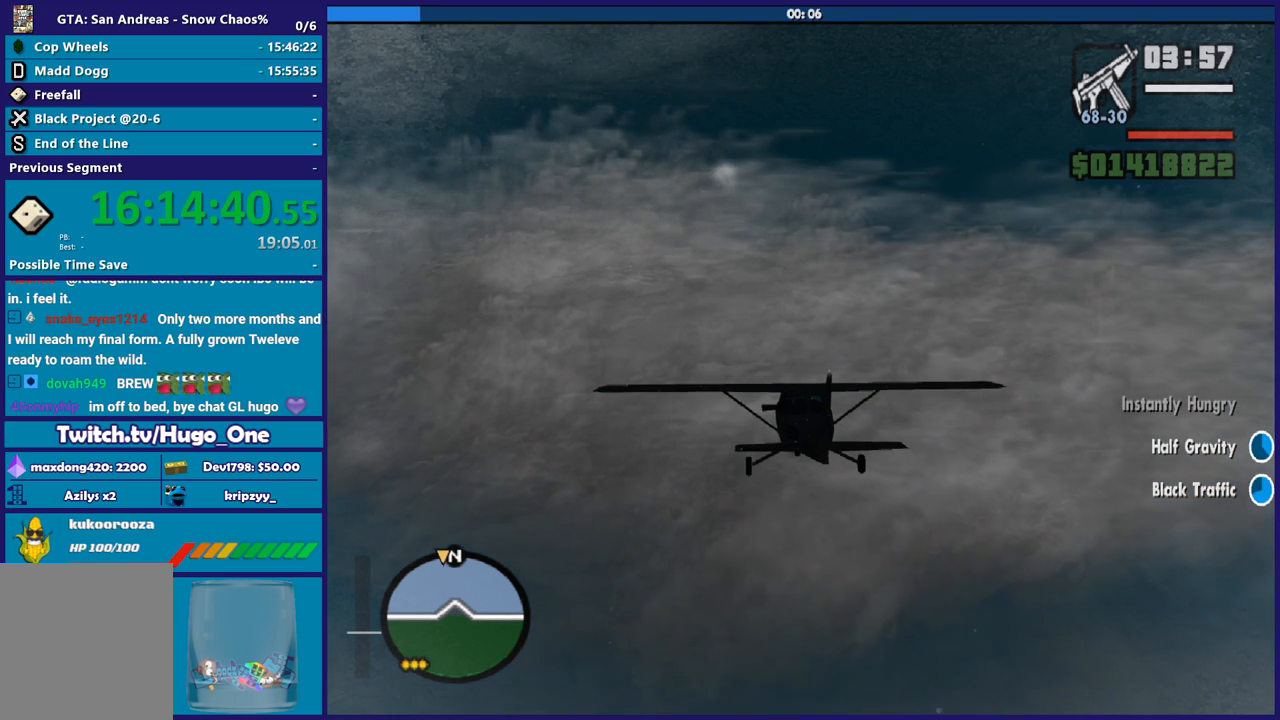
{"buttons": ["R2"], "left_stick": "center", "events": []}
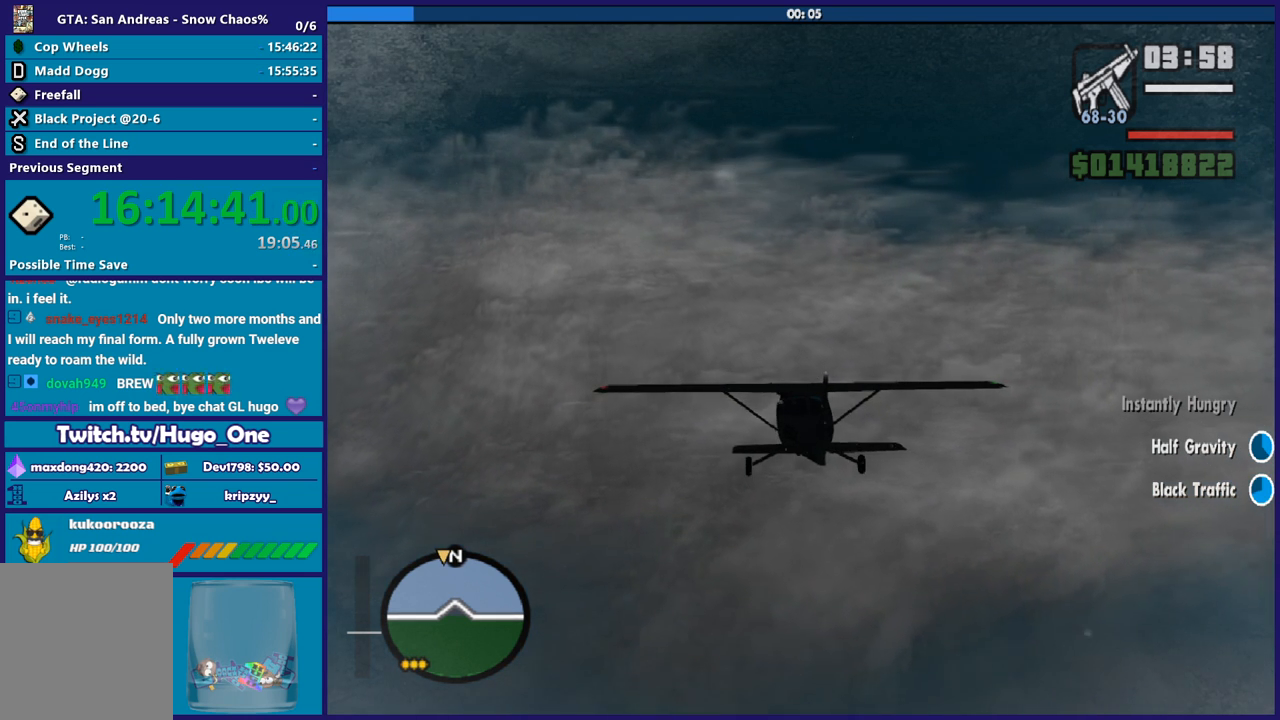
{"buttons": ["R2"], "left_stick": "center", "events": [[301, "left_stick", "up"], [434, "left_stick", "center"]]}